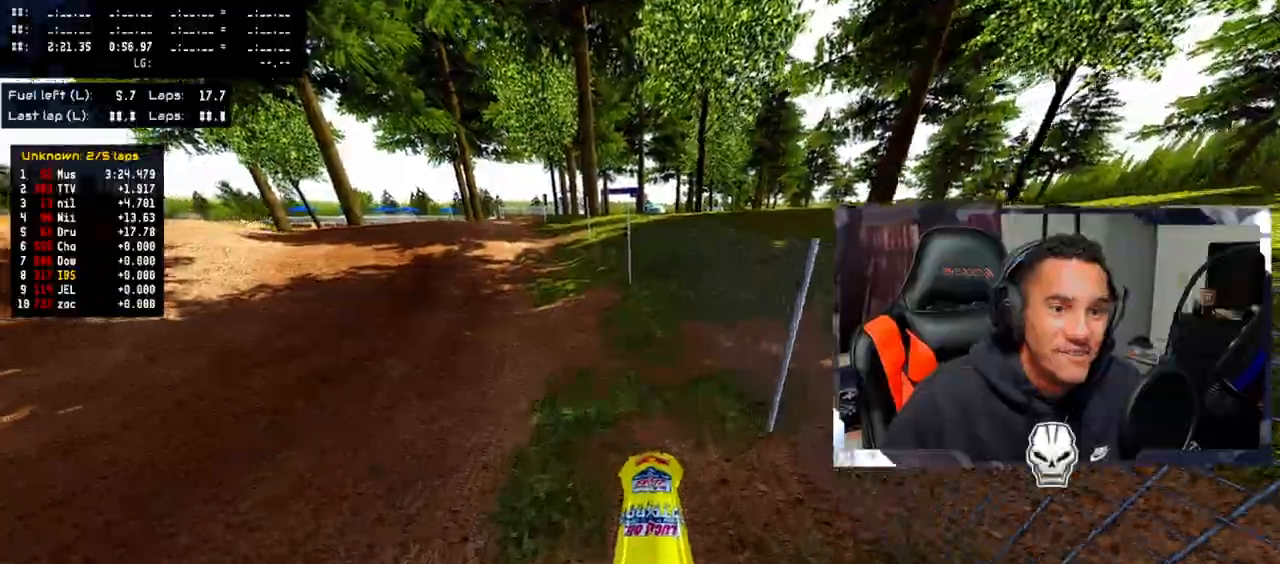
Gameplay with a controller (PlayStation layout); each line is a JSON object with the inputs held at the frame after it (dt_ms = milliseconds from this image to that frame). "events" lists button and stick changes between this image and that frame as [ms after this image, input, new state], when the widget could be followed in between.
{"dt_ms": 500, "buttons": ["CROSS", "R2"], "left_stick": "up-left", "right_stick": "up", "events": [[217, "CROSS", "down"]]}
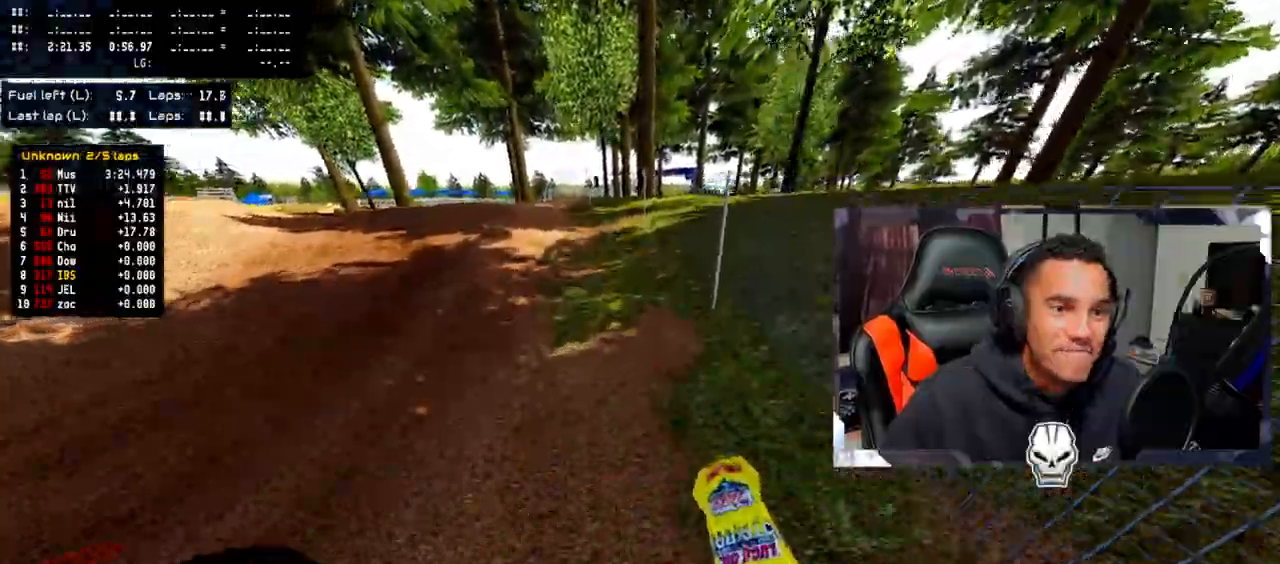
{"dt_ms": 1000, "buttons": ["CROSS", "R2"], "left_stick": "up-left", "right_stick": "up"}
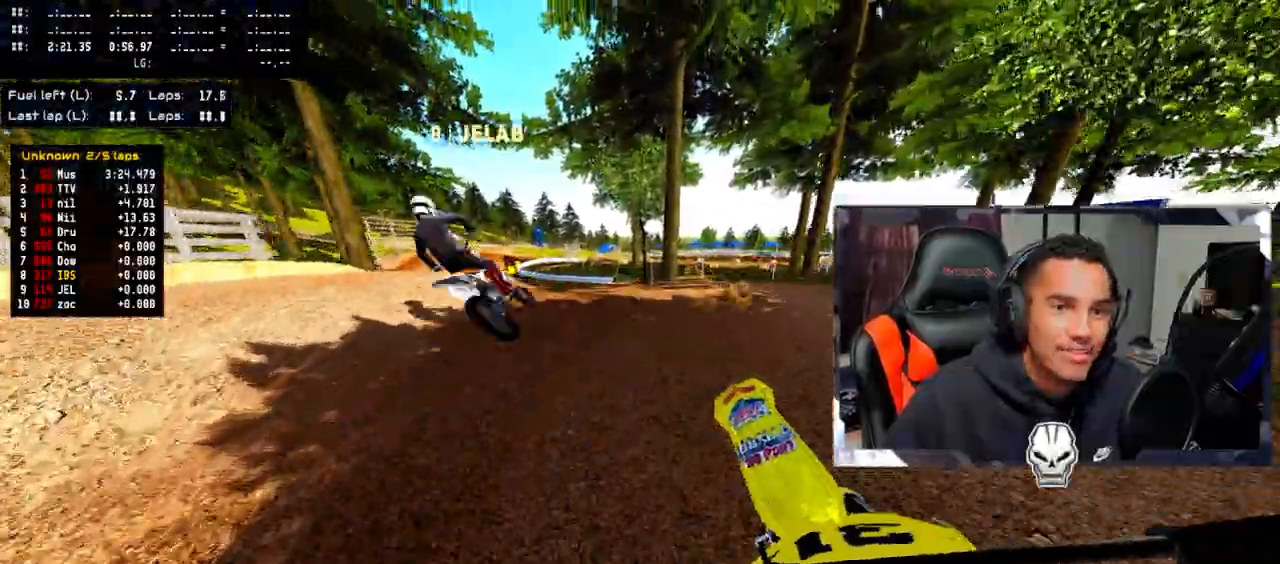
{"dt_ms": 500, "buttons": ["R2"], "left_stick": "up-left", "right_stick": "up", "events": [[50, "CROSS", "up"], [83, "R2", "up"], [500, "R2", "down"]]}
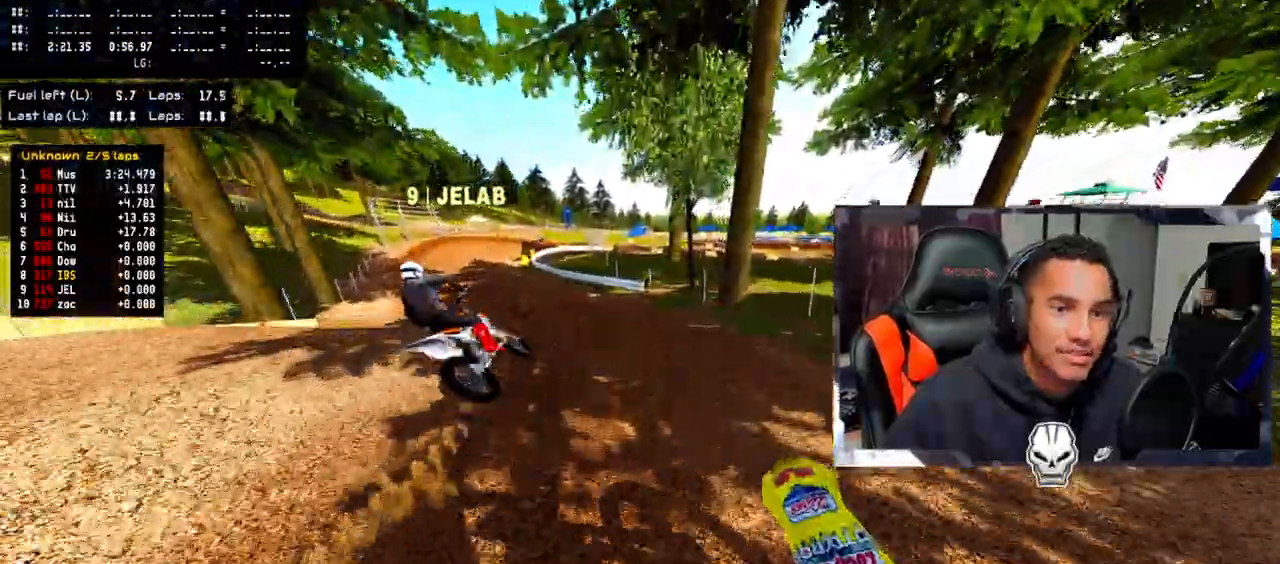
{"dt_ms": 500, "buttons": ["CROSS", "R2"], "left_stick": "up-left", "right_stick": "up", "events": [[500, "CROSS", "down"]]}
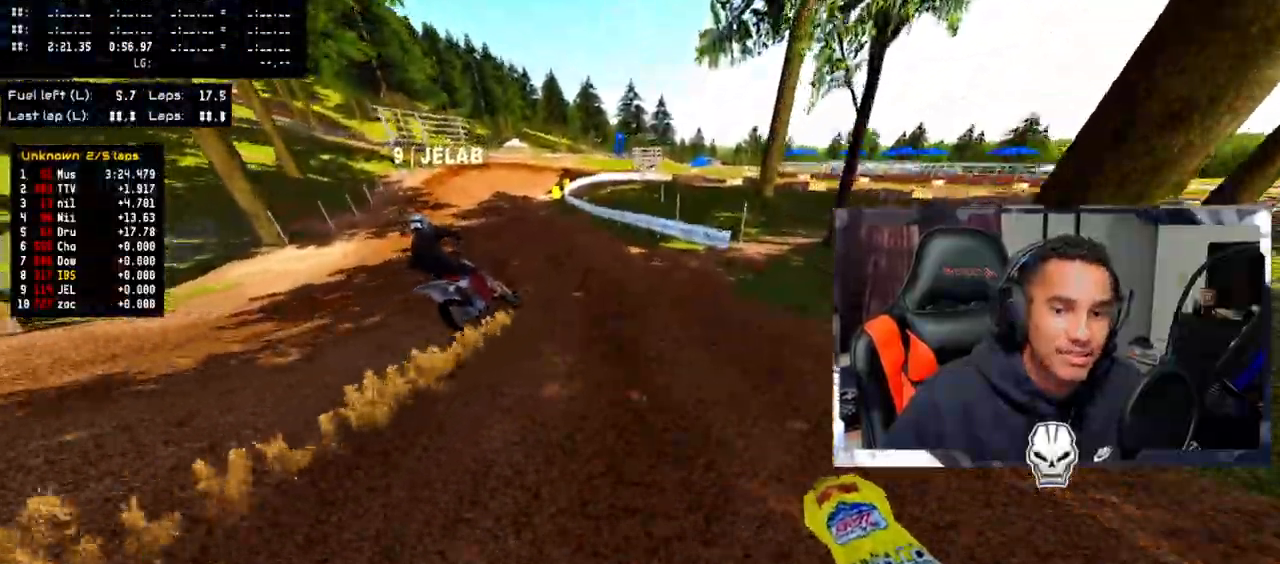
{"dt_ms": 500, "buttons": ["R2"], "left_stick": "up-left", "right_stick": "up", "events": [[67, "CROSS", "up"]]}
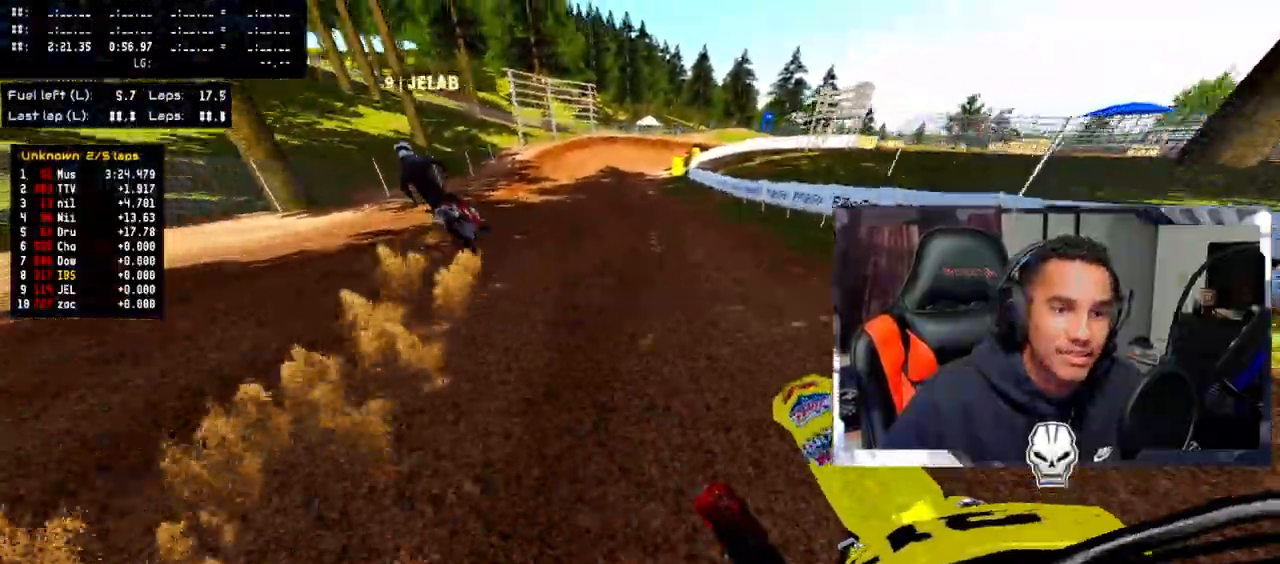
{"dt_ms": 500, "buttons": ["R2"], "left_stick": "up-left", "right_stick": "up", "events": []}
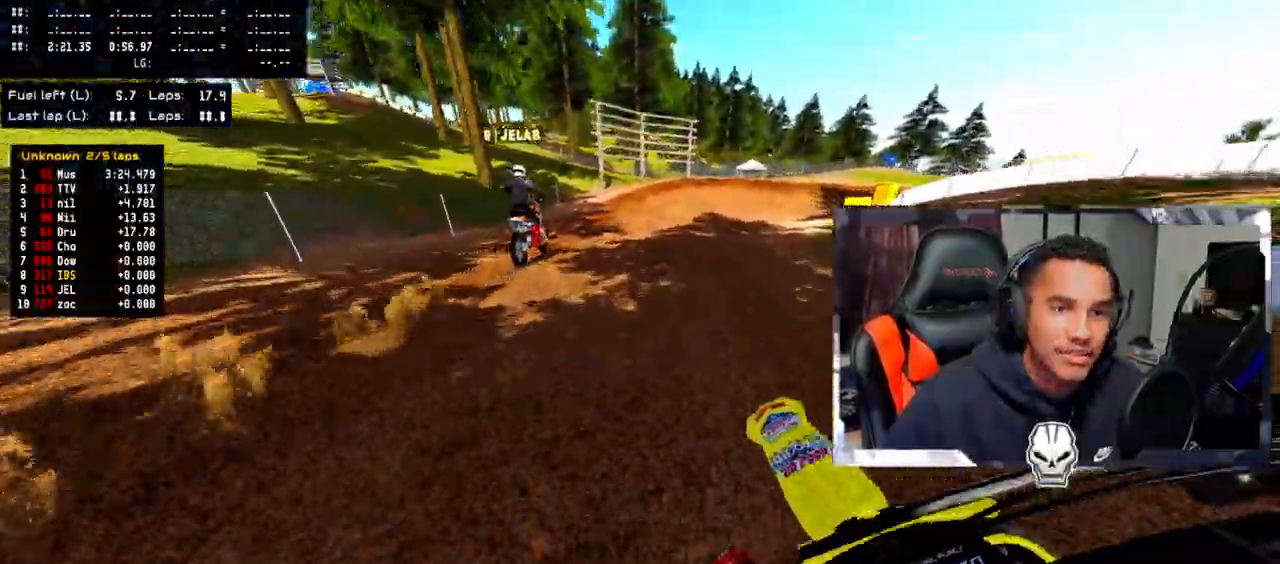
{"dt_ms": 1000, "buttons": ["CROSS"], "left_stick": "right", "right_stick": "down-left"}
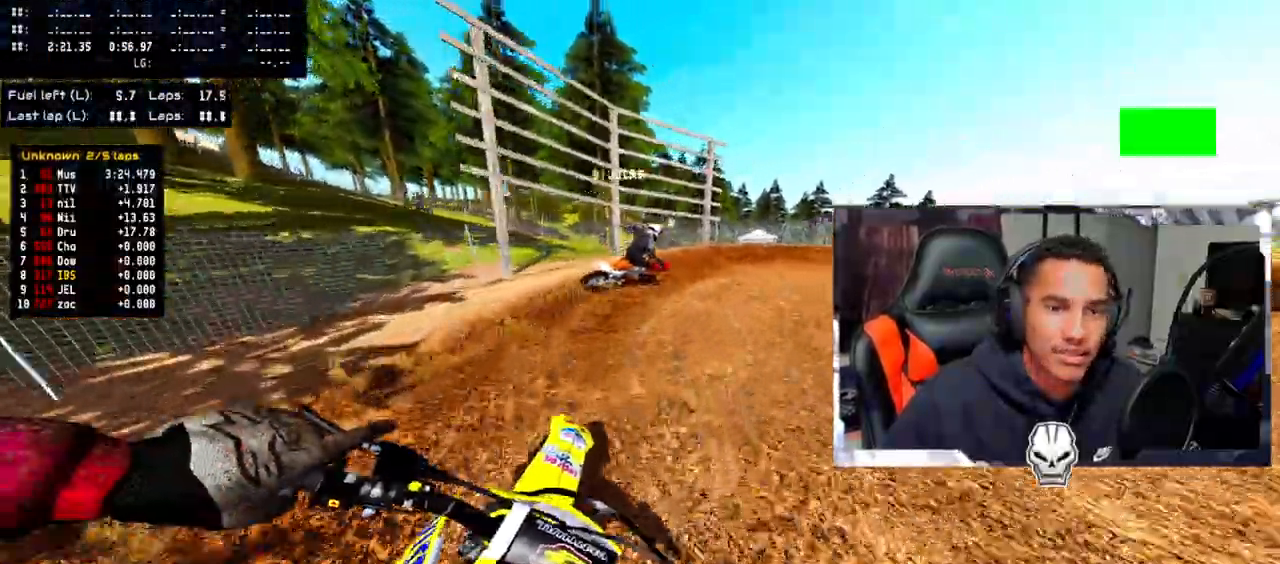
{"dt_ms": 500, "buttons": [], "left_stick": "right", "right_stick": "down-left", "events": [[83, "left_stick", "up-right"], [167, "R2", "down"], [183, "left_stick", "right"], [267, "CROSS", "up"], [333, "R2", "up"], [383, "R2", "down"], [483, "R2", "up"]]}
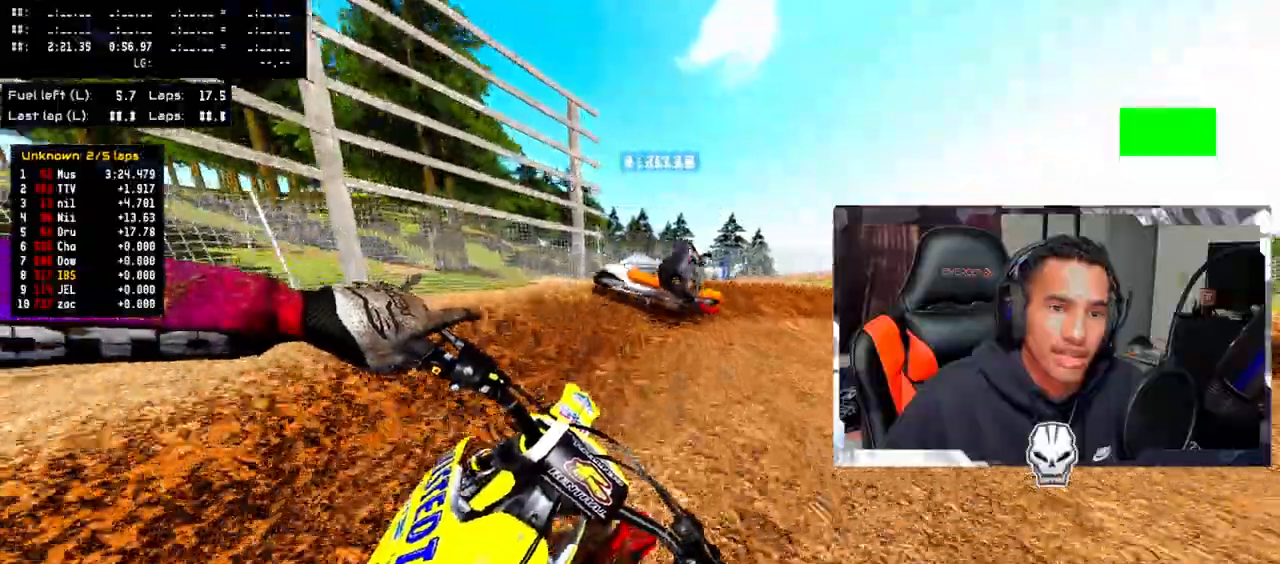
{"dt_ms": 500, "buttons": [], "left_stick": "right", "right_stick": "down-left", "events": []}
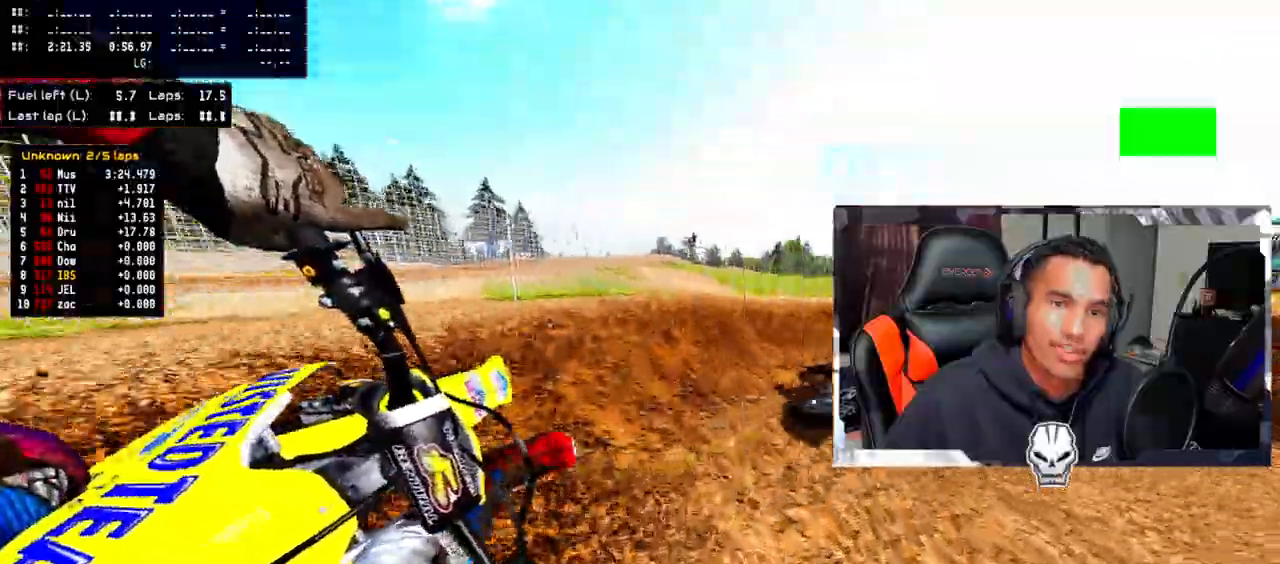
{"dt_ms": 500, "buttons": ["R2"], "left_stick": "center", "right_stick": "center", "events": [[233, "R2", "down"], [233, "left_stick", "center"], [283, "right_stick", "center"], [367, "left_stick", "right"], [467, "left_stick", "center"]]}
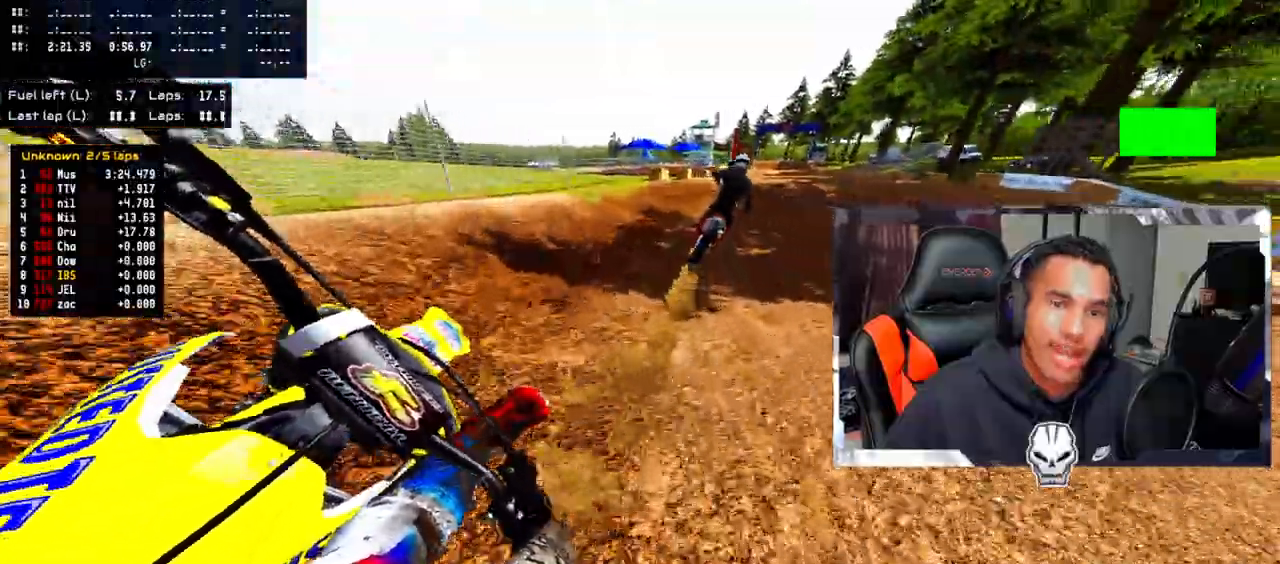
{"dt_ms": 500, "buttons": ["R2"], "left_stick": "center", "right_stick": "center", "events": []}
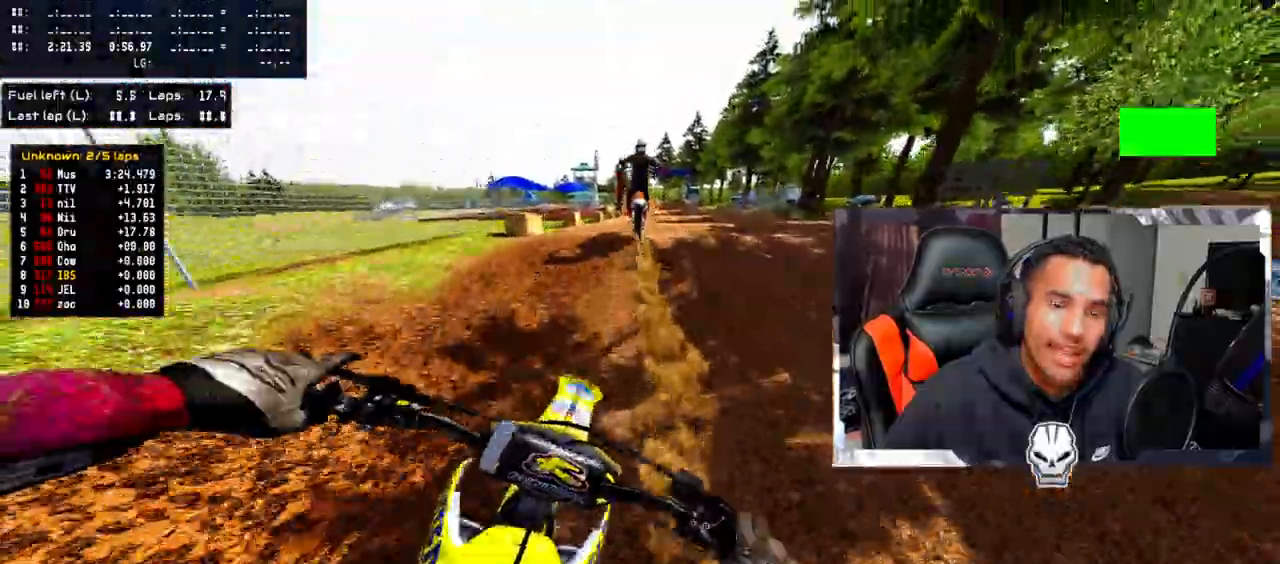
{"dt_ms": 500, "buttons": ["CROSS", "R2"], "left_stick": "center", "right_stick": "center", "events": [[167, "CROSS", "down"]]}
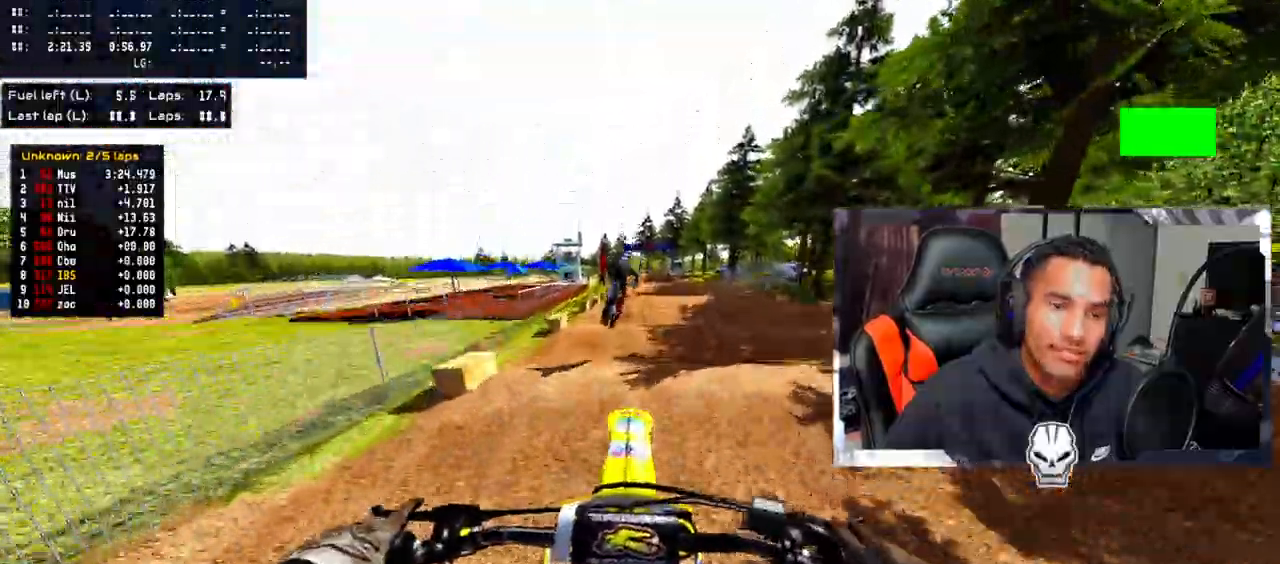
{"dt_ms": 1000, "buttons": ["CROSS", "R2"], "left_stick": "center", "right_stick": "up"}
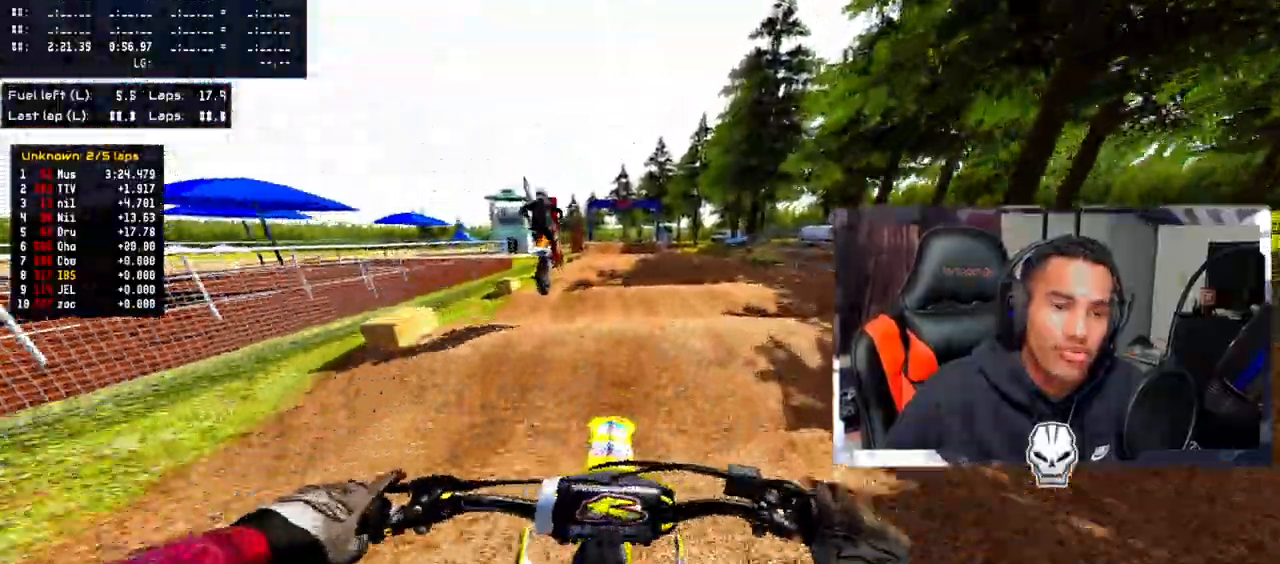
{"dt_ms": 500, "buttons": ["CROSS", "R2"], "left_stick": "center", "right_stick": "up"}
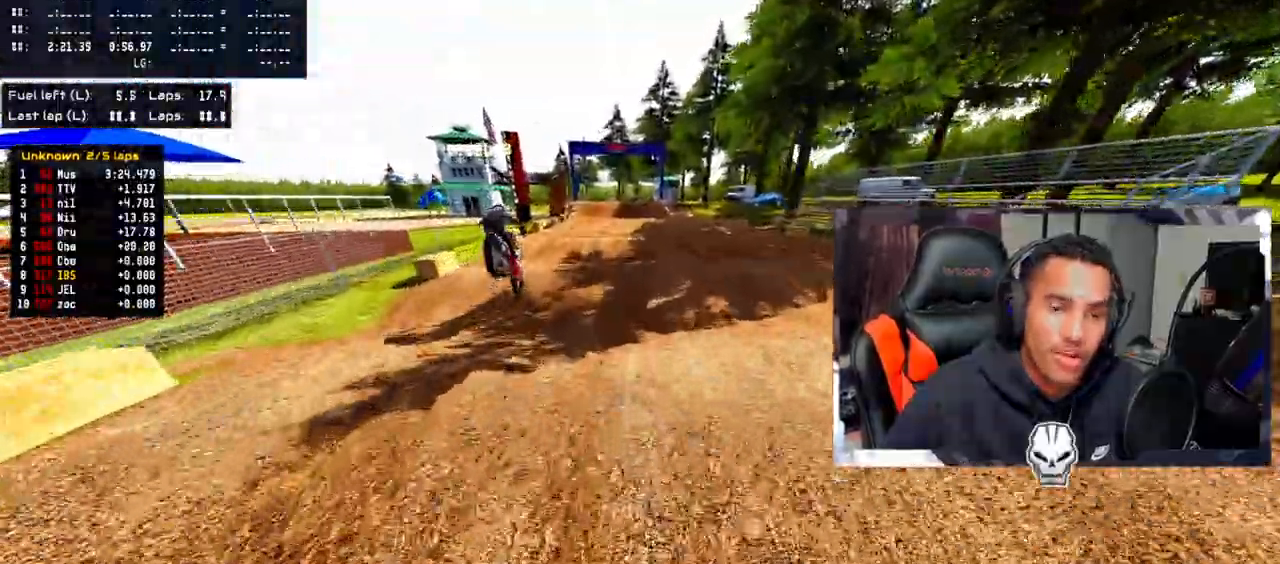
{"dt_ms": 500, "buttons": ["CROSS", "R2"], "left_stick": "center", "right_stick": "up", "events": [[183, "CROSS", "up"], [250, "CROSS", "down"]]}
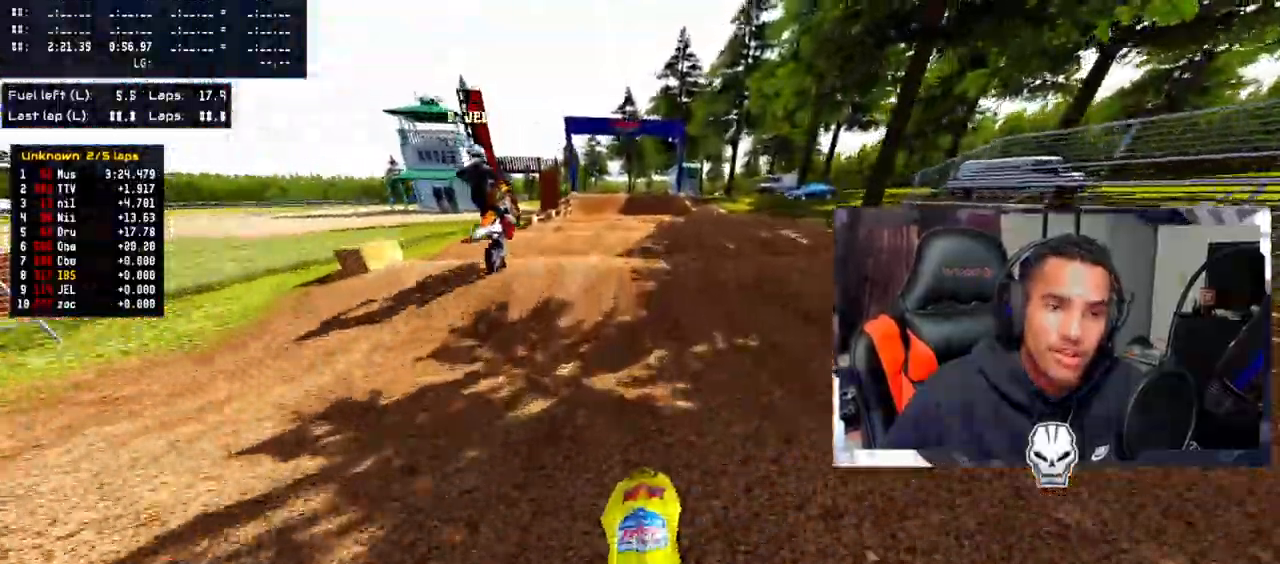
{"dt_ms": 1000, "buttons": ["R2"], "left_stick": "center", "right_stick": "up"}
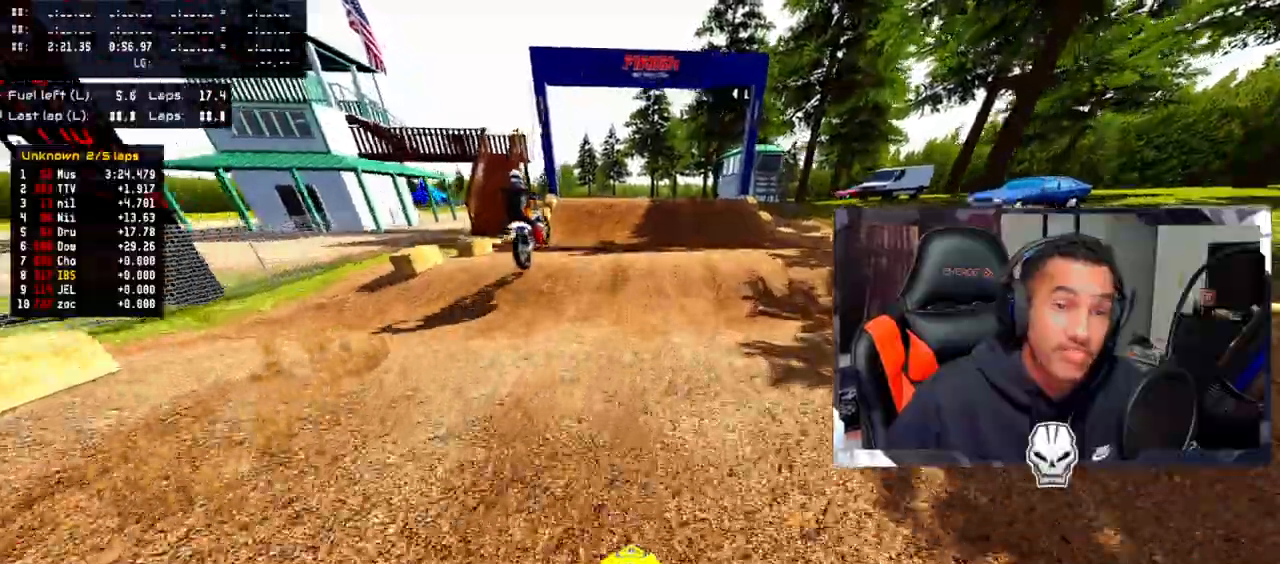
{"dt_ms": 500, "buttons": ["R2"], "left_stick": "center", "right_stick": "up", "events": []}
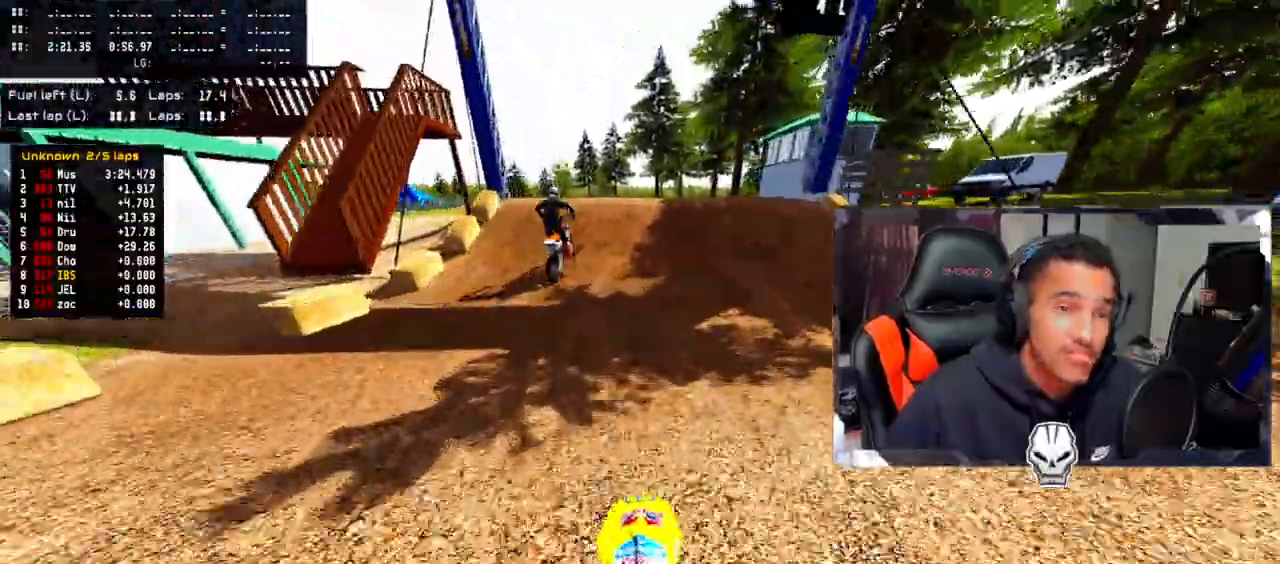
{"dt_ms": 500, "buttons": ["R2"], "left_stick": "center", "right_stick": "up", "events": []}
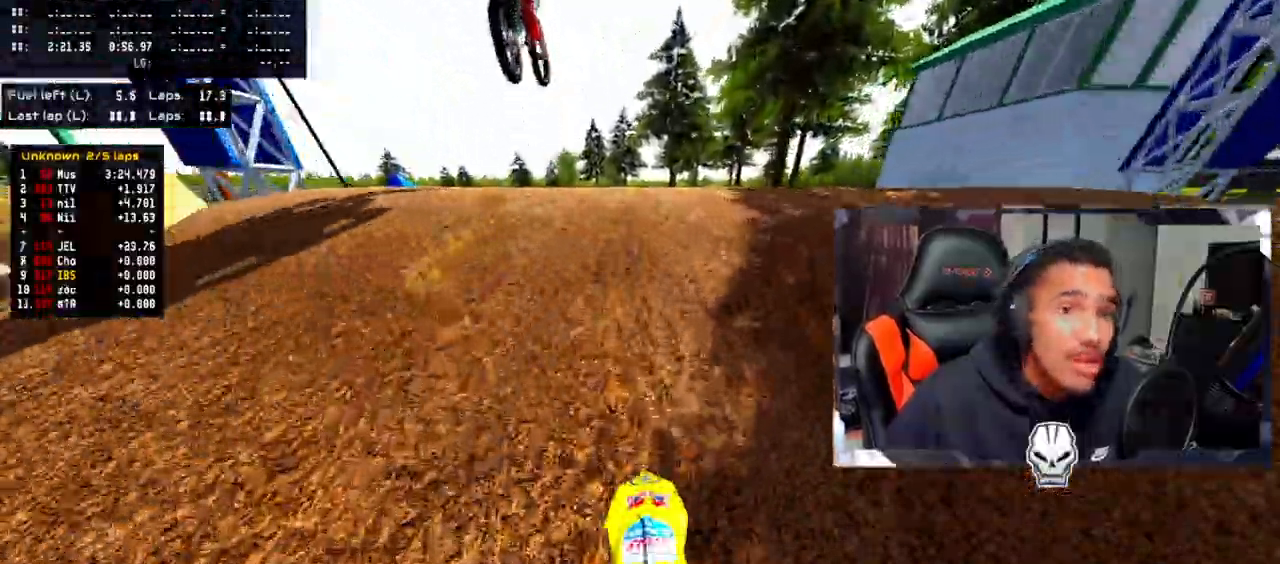
{"dt_ms": 500, "buttons": [], "left_stick": "up-left", "right_stick": "center", "events": [[200, "R2", "up"], [233, "left_stick", "up"], [283, "left_stick", "up-left"], [367, "right_stick", "center"]]}
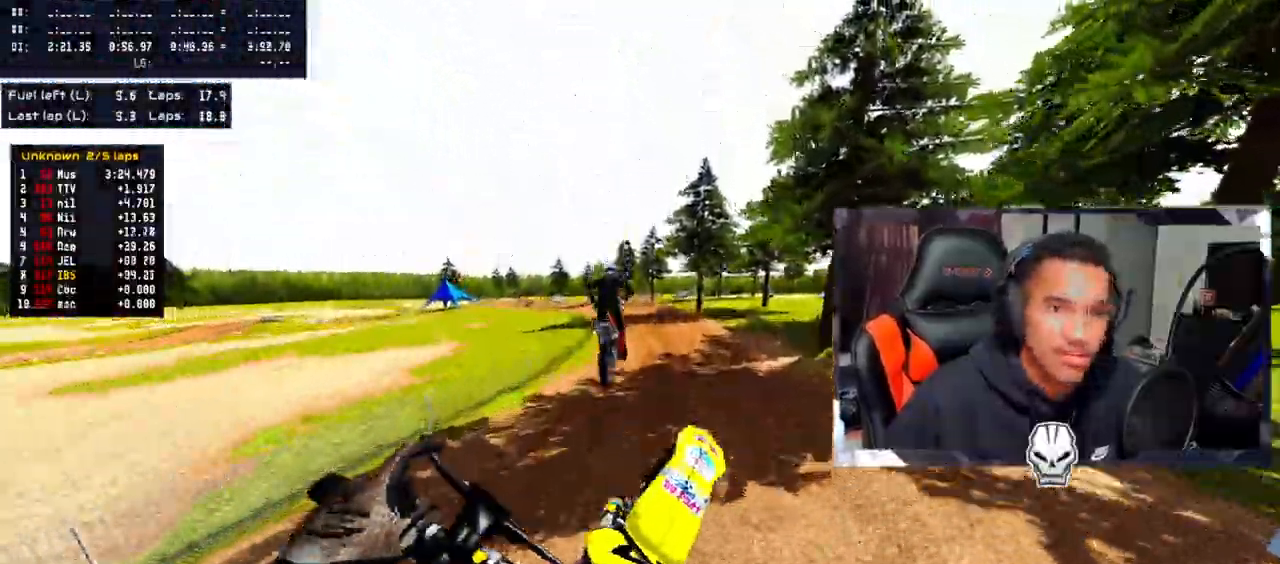
{"dt_ms": 500, "buttons": [], "left_stick": "up", "right_stick": "up", "events": [[83, "right_stick", "up"], [300, "left_stick", "up"]]}
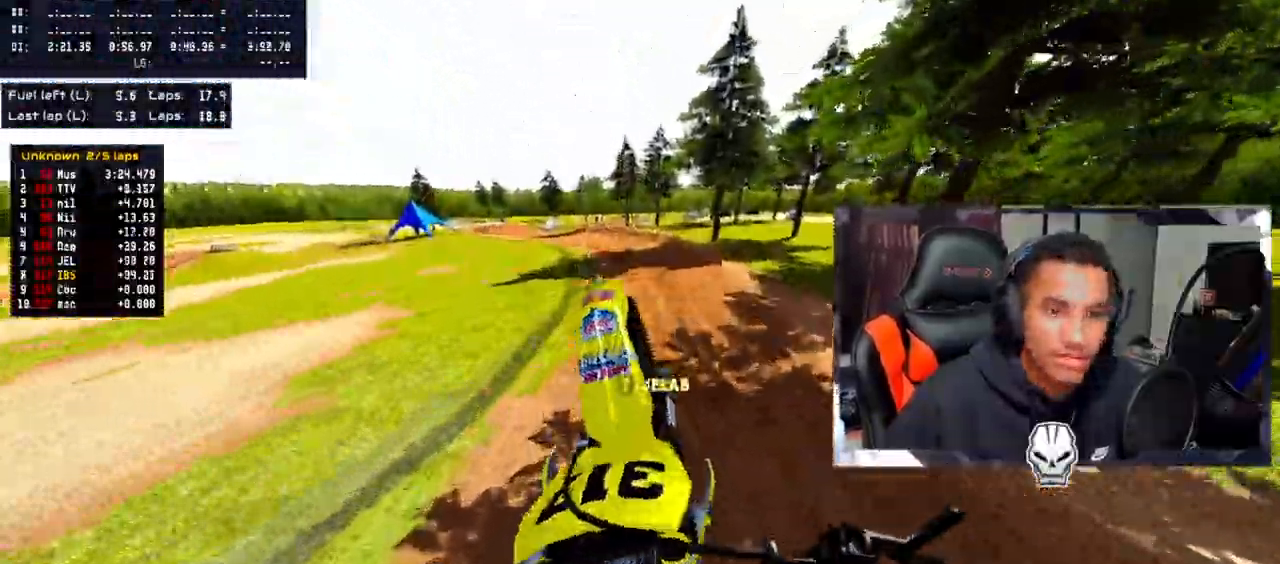
{"dt_ms": 500, "buttons": [], "left_stick": "center", "right_stick": "center", "events": [[67, "left_stick", "up-left"], [217, "right_stick", "center"], [350, "left_stick", "center"], [400, "TRIANGLE", "down"], [500, "TRIANGLE", "up"]]}
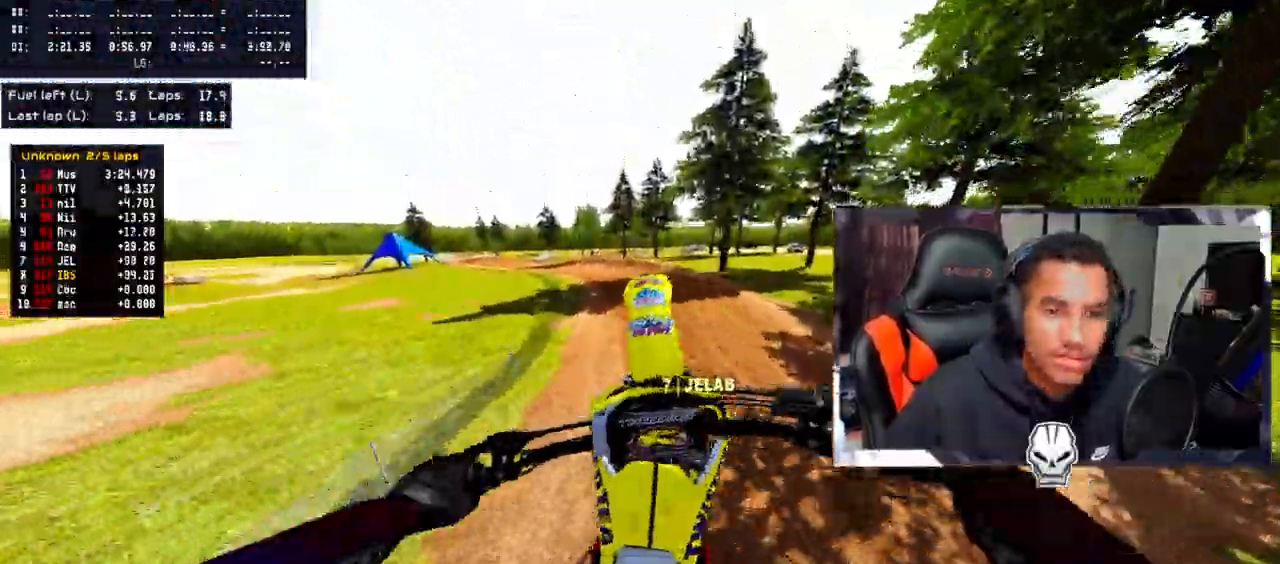
{"dt_ms": 500, "buttons": ["R2"], "left_stick": "center", "right_stick": "center", "events": [[150, "left_stick", "up-right"], [217, "R2", "down"], [283, "left_stick", "center"]]}
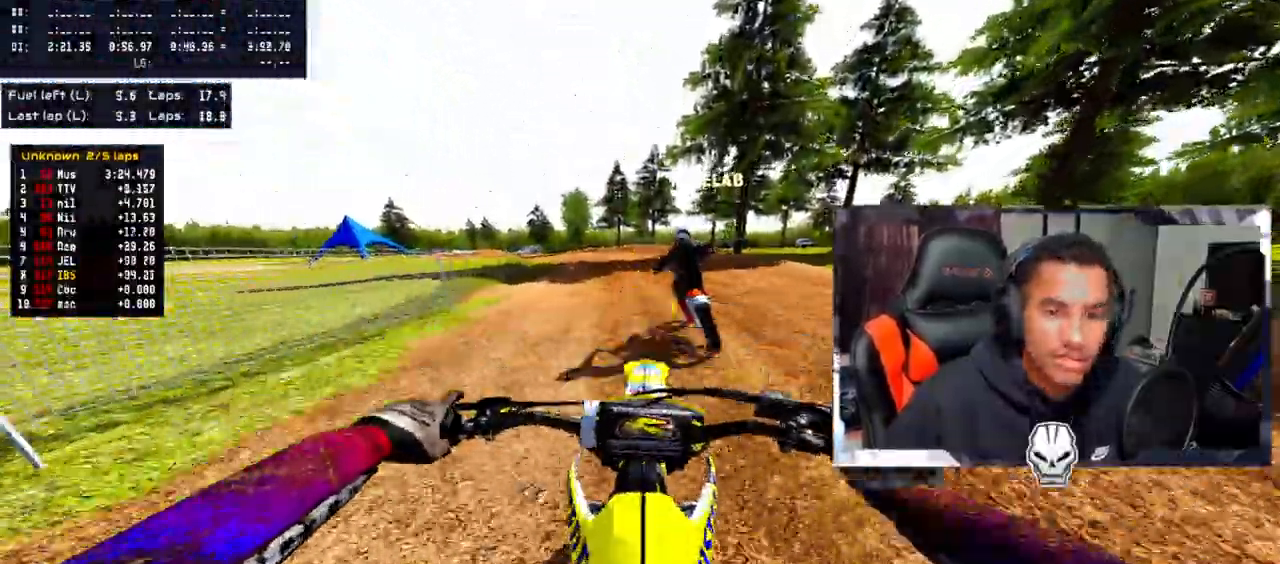
{"dt_ms": 500, "buttons": [], "left_stick": "up-left", "right_stick": "up", "events": [[333, "left_stick", "up-left"], [383, "right_stick", "up"], [500, "R2", "up"]]}
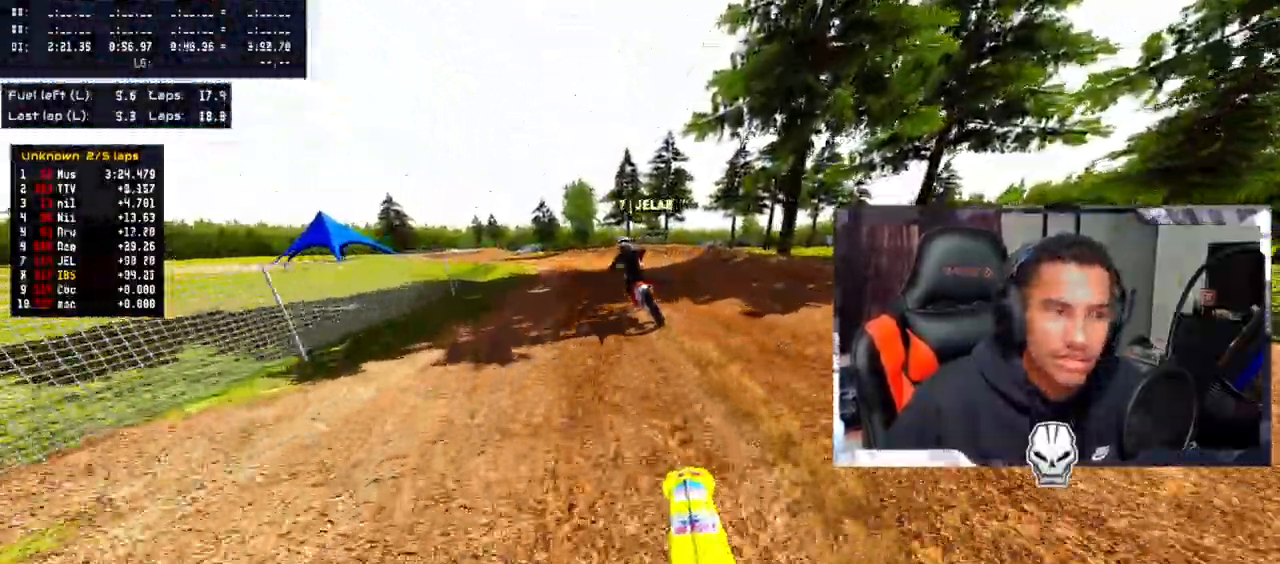
{"dt_ms": 500, "buttons": ["R2"], "left_stick": "up-left", "right_stick": "up-right", "events": [[17, "right_stick", "center"], [67, "R2", "down"], [200, "right_stick", "up"], [417, "right_stick", "up-right"]]}
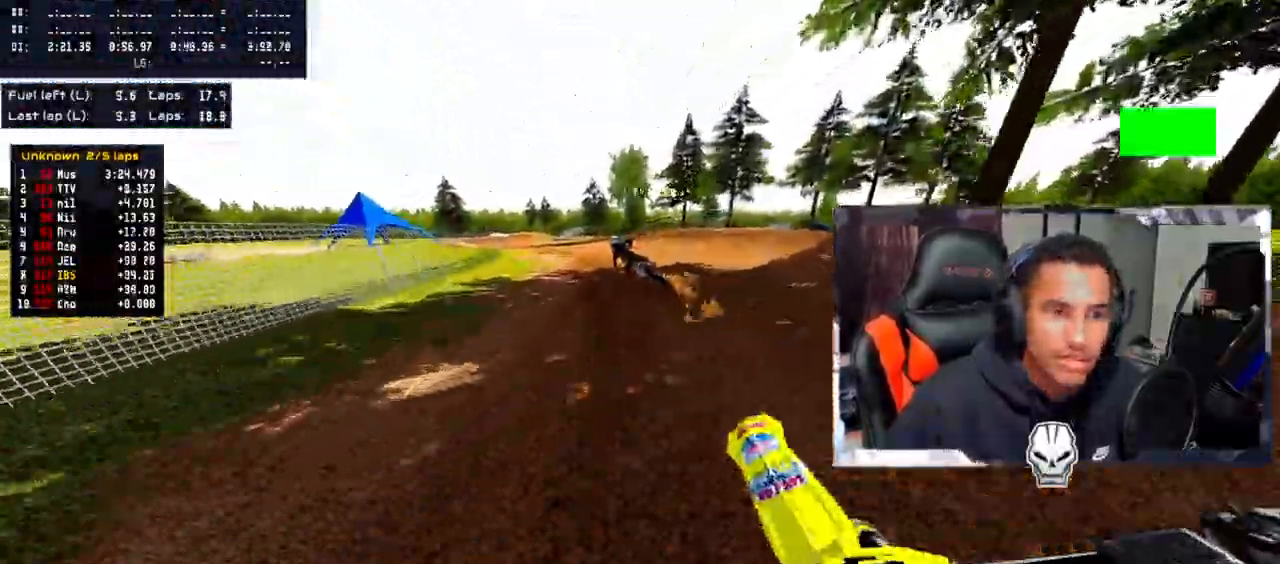
{"dt_ms": 500, "buttons": ["R2"], "left_stick": "up-left", "right_stick": "up-right", "events": []}
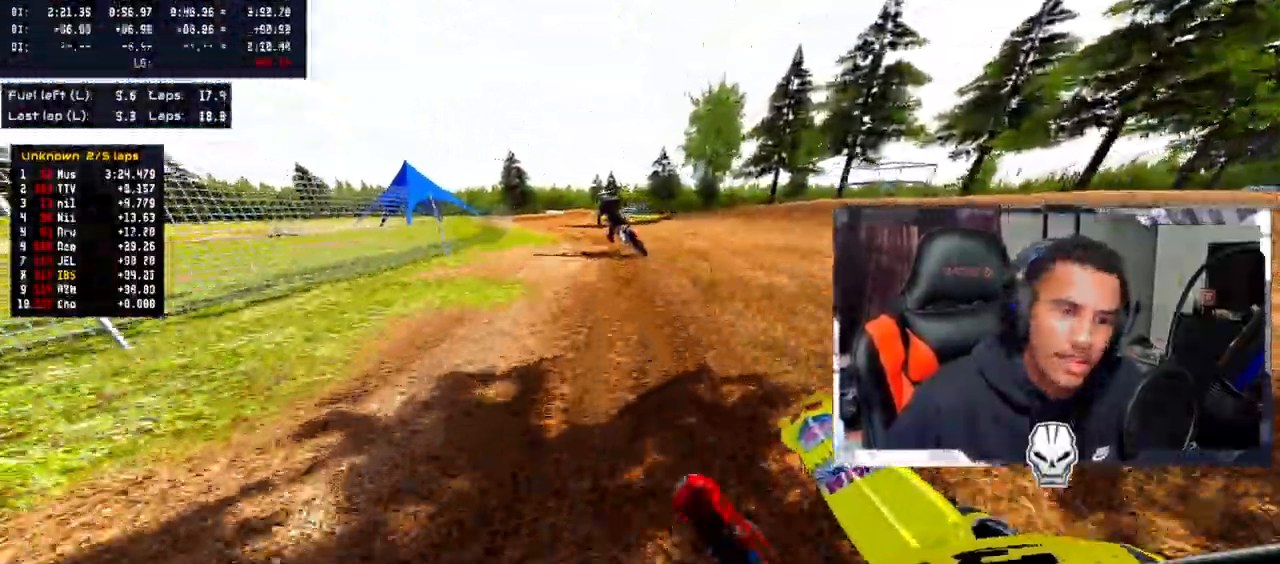
{"dt_ms": 500, "buttons": ["R2"], "left_stick": "center", "right_stick": "up-right", "events": [[250, "CROSS", "down"], [400, "CROSS", "up"], [483, "left_stick", "center"]]}
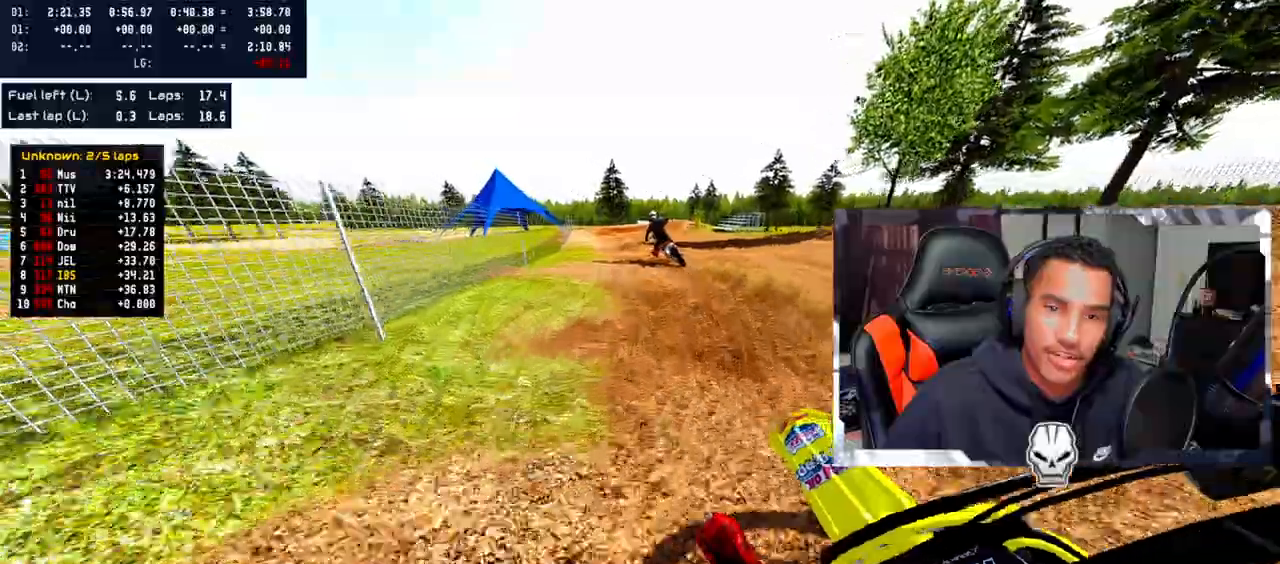
{"dt_ms": 500, "buttons": ["R2"], "left_stick": "center", "right_stick": "center", "events": [[83, "right_stick", "center"], [133, "left_stick", "up"], [217, "left_stick", "center"]]}
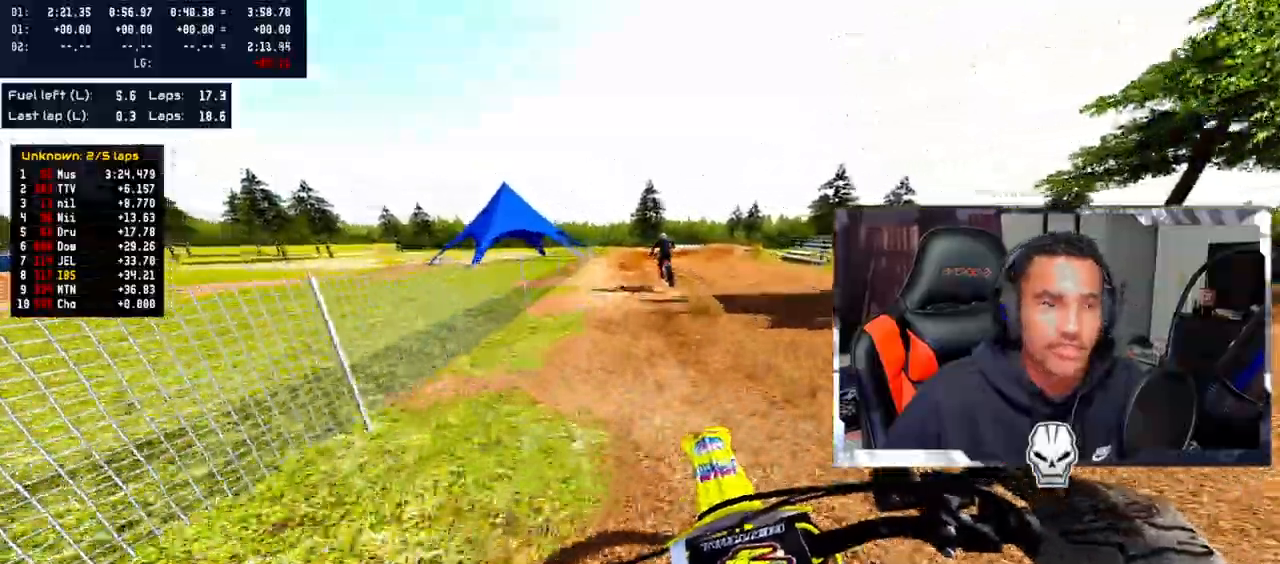
{"dt_ms": 500, "buttons": [], "left_stick": "center", "right_stick": "center", "events": [[183, "R2", "up"], [333, "TRIANGLE", "down"], [433, "TRIANGLE", "up"]]}
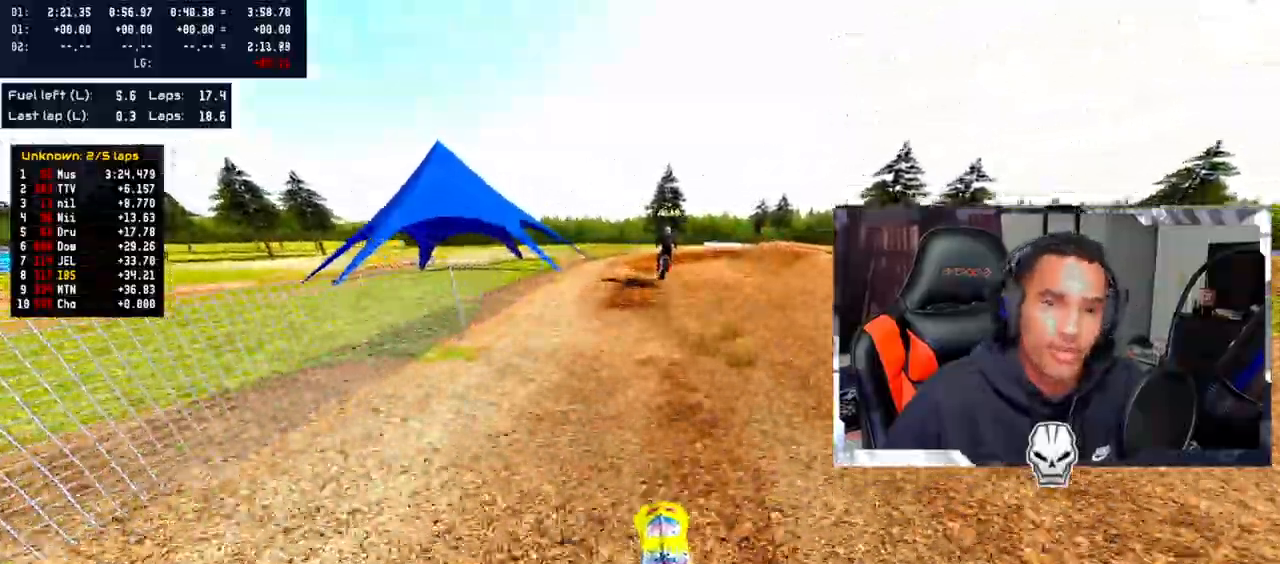
{"dt_ms": 500, "buttons": ["R2"], "left_stick": "right", "right_stick": "center", "events": [[200, "R2", "down"], [433, "left_stick", "right"]]}